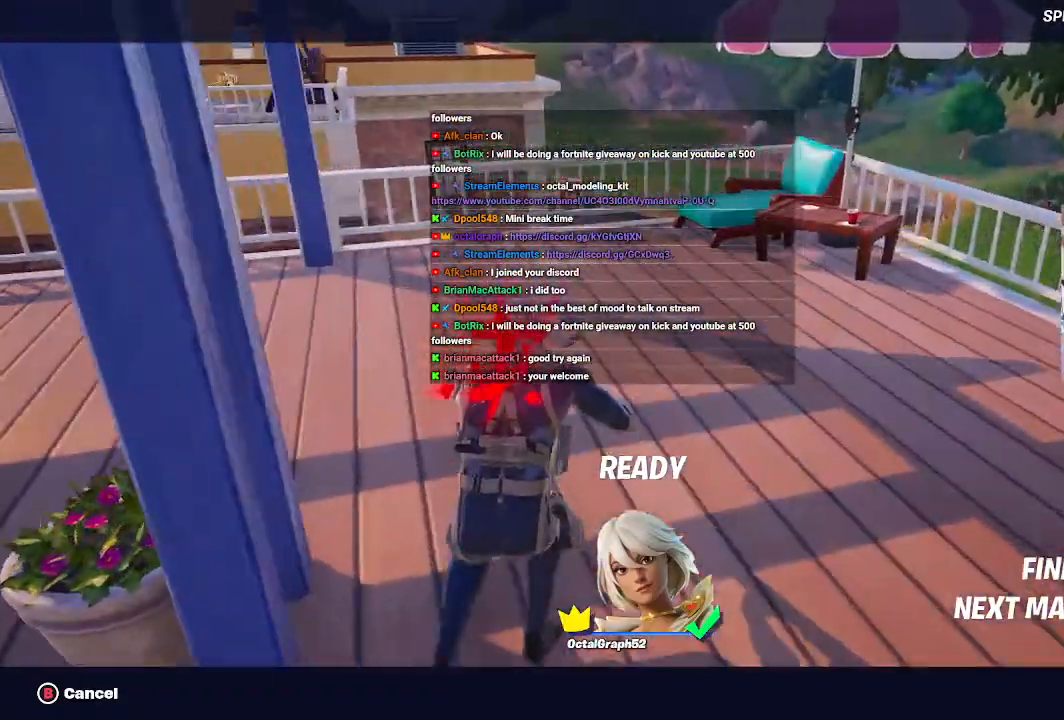
Gameplay with a controller (Xbox layout); each line is a JSON object with the inputs held at the frame after it. "events" lists button and stick changes between this image and that frame as [ms after this image, input, new state], when the widget could be followed in between.
{"buttons": [], "left_stick": "center", "right_stick": "center", "events": [[200, "R2", "down"], [367, "R2", "up"]]}
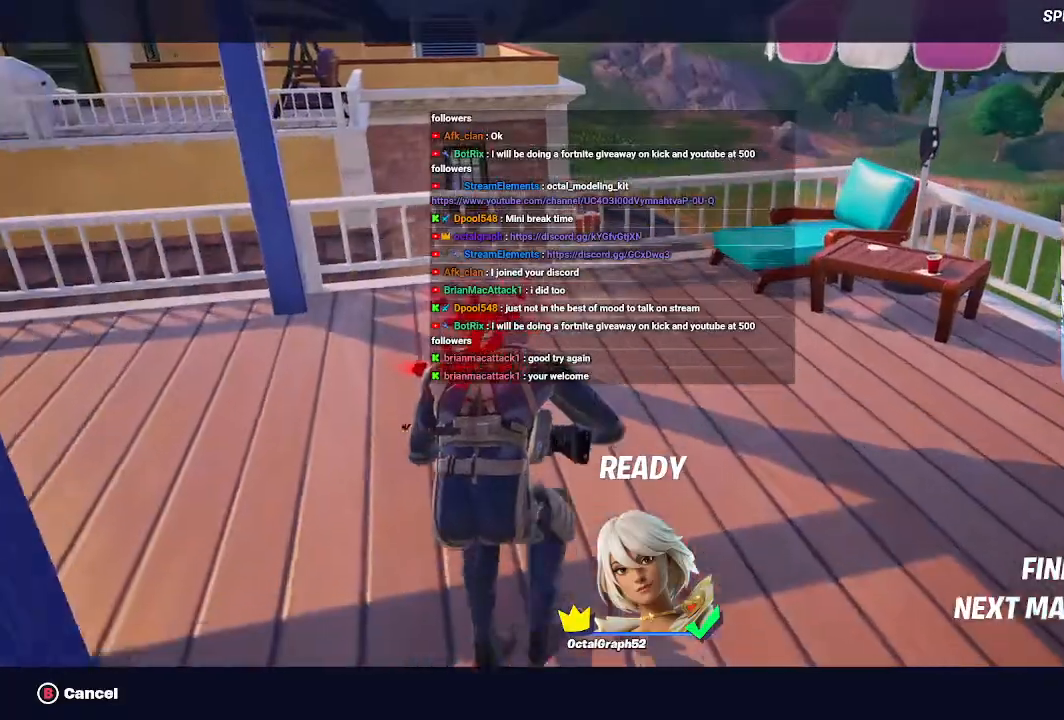
{"buttons": [], "left_stick": "center", "right_stick": "center", "events": []}
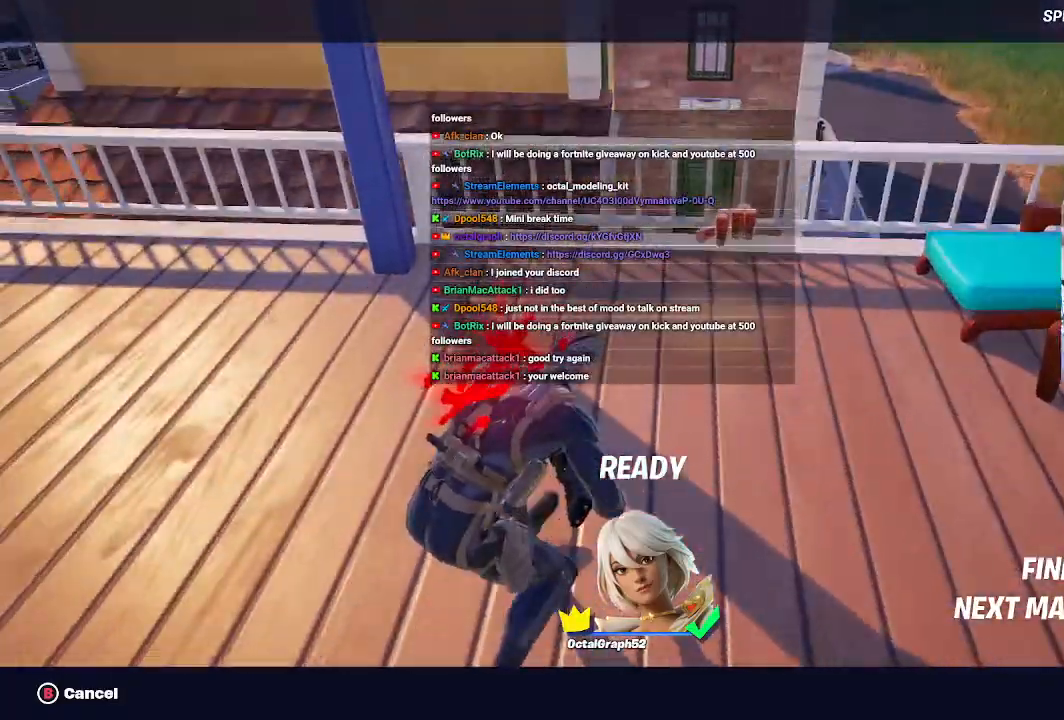
{"buttons": ["R2"], "left_stick": "center", "right_stick": "center", "events": [[400, "R2", "down"]]}
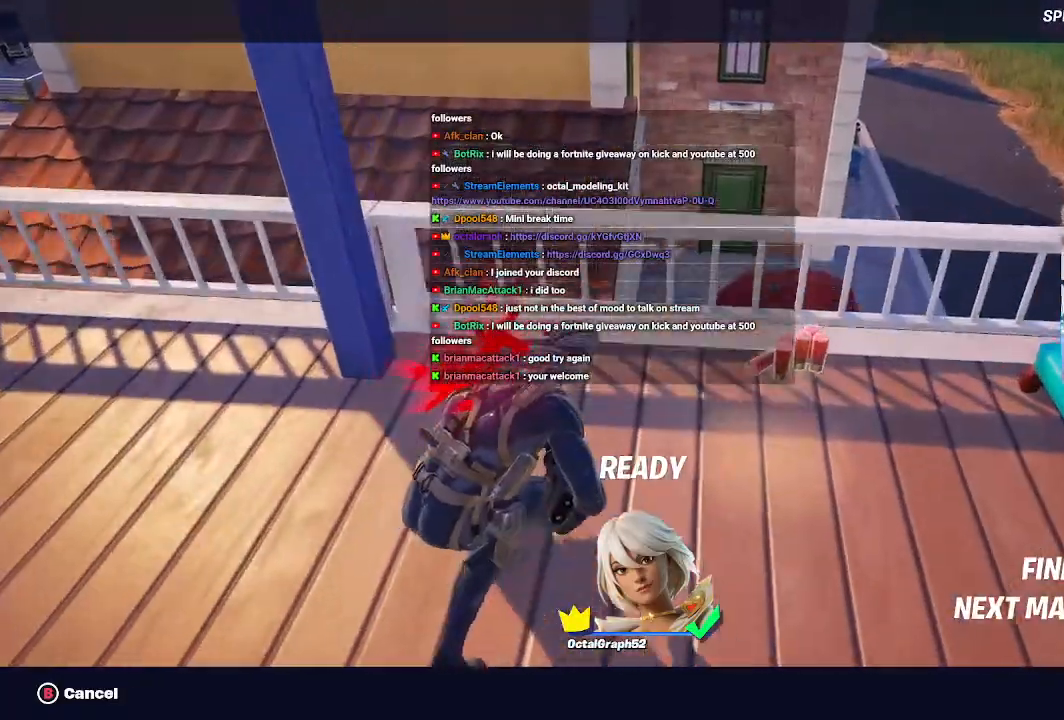
{"buttons": [], "left_stick": "center", "right_stick": "center", "events": [[200, "R2", "up"]]}
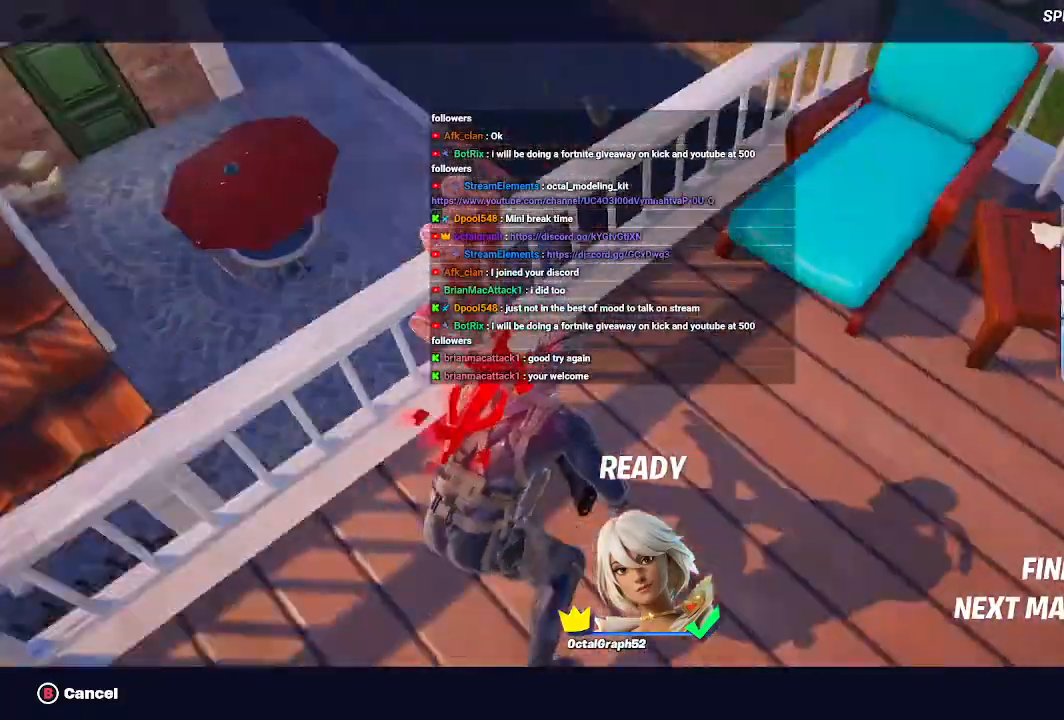
{"buttons": [], "left_stick": "center", "right_stick": "center", "events": []}
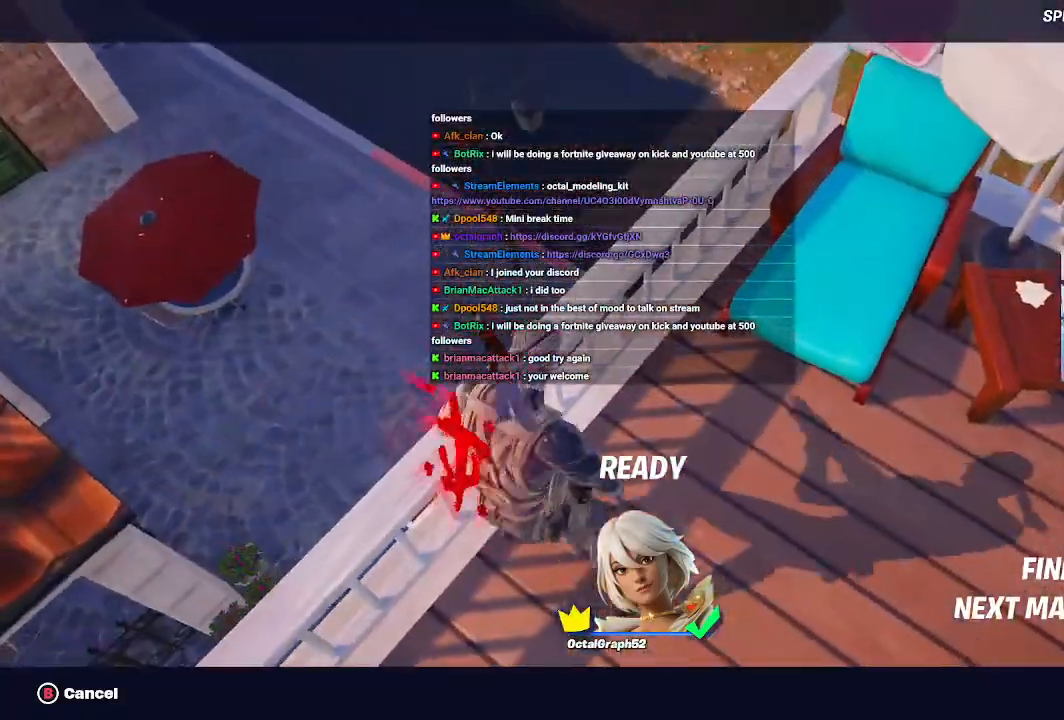
{"buttons": [], "left_stick": "center", "right_stick": "center", "events": []}
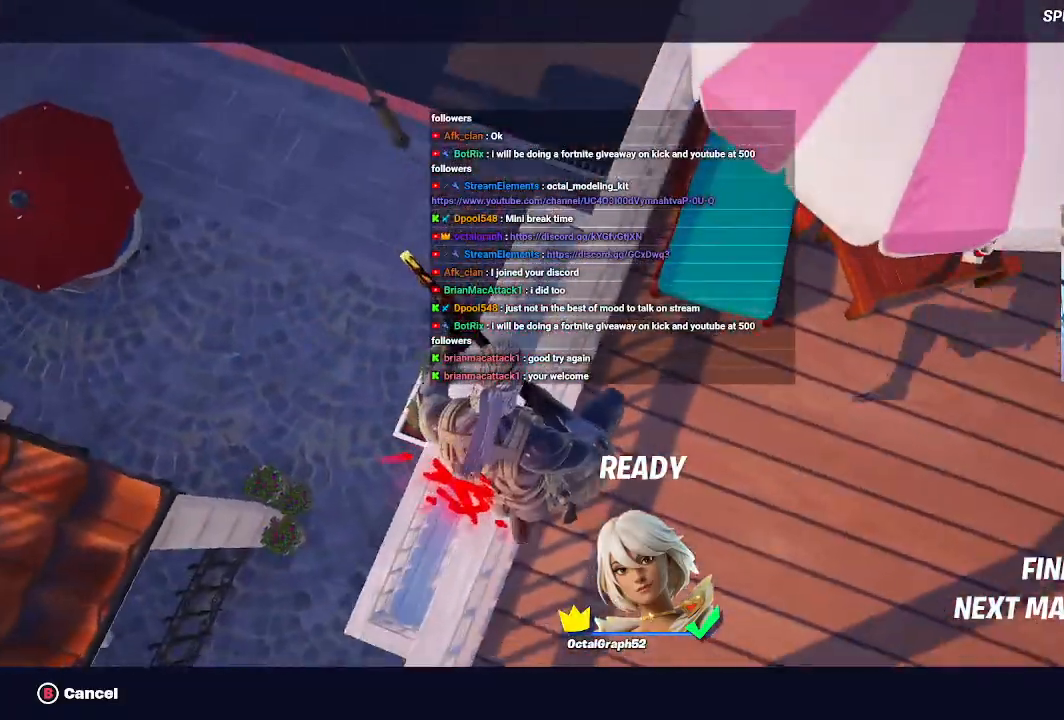
{"buttons": [], "left_stick": "center", "right_stick": "center", "events": []}
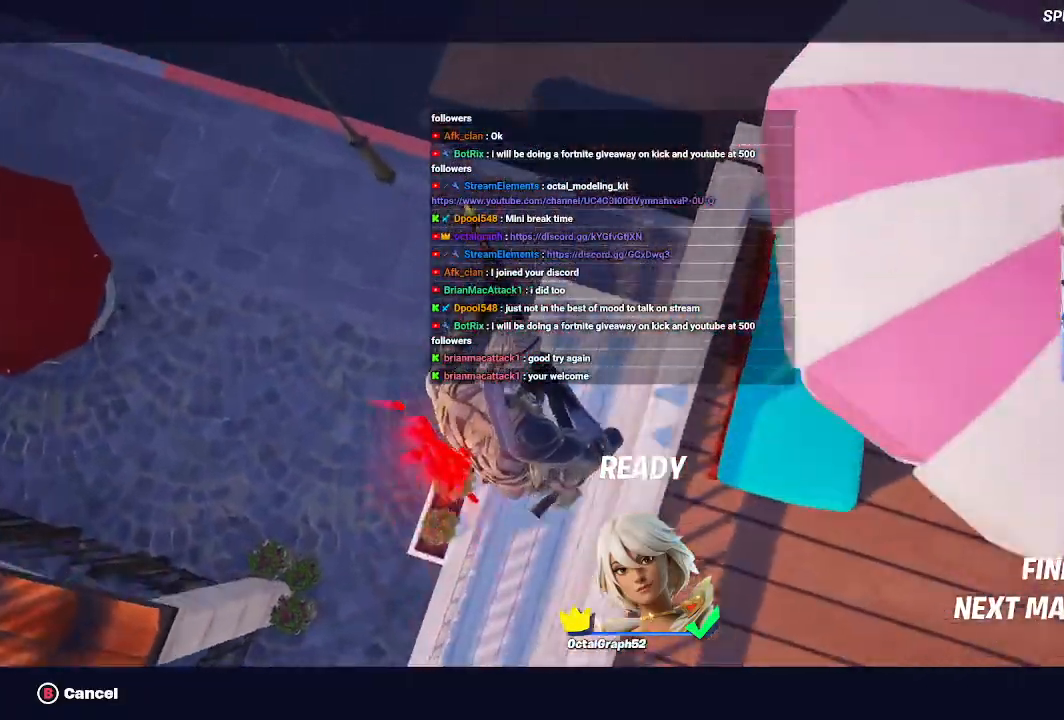
{"buttons": [], "left_stick": "center", "right_stick": "center", "events": [[200, "R2", "down"], [267, "R2", "up"]]}